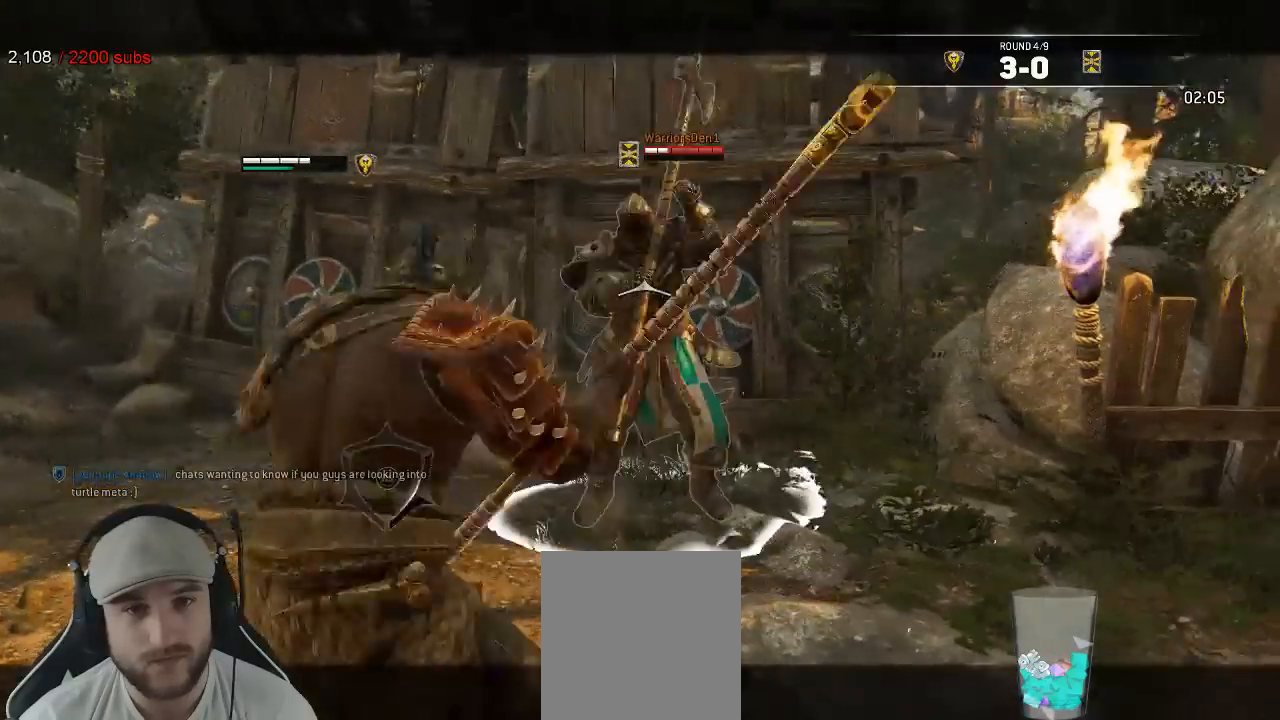
Gameplay with a controller (Xbox layout); each line is a JSON object with the inputs held at the frame after it. "events" lists button and stick changes between this image and that frame as [ms after this image, input, new state], when the widget could be followed in between.
{"buttons": ["L2"], "left_stick": "center", "right_stick": "center", "events": [[83, "R1", "up"], [83, "R2", "up"], [367, "B", "down"], [367, "left_stick", "center"], [467, "B", "up"]]}
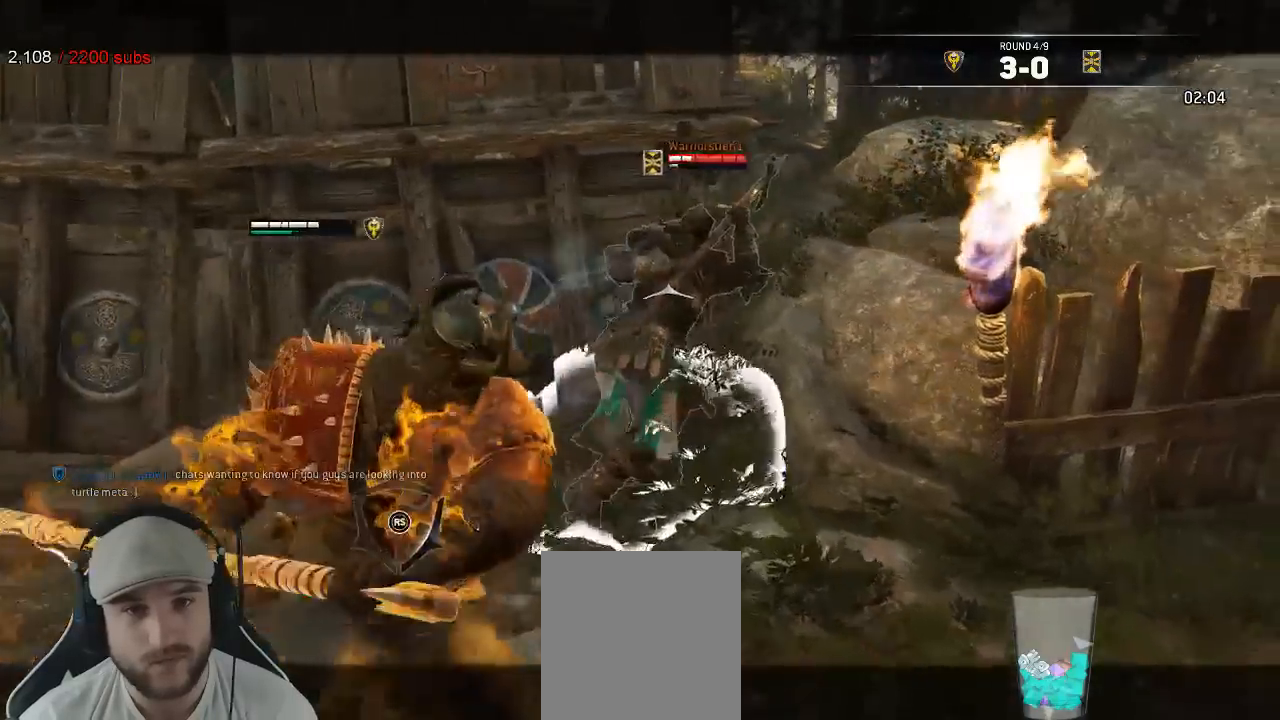
{"buttons": ["L2"], "left_stick": "left", "right_stick": "right", "events": [[33, "left_stick", "left"], [283, "right_stick", "right"]]}
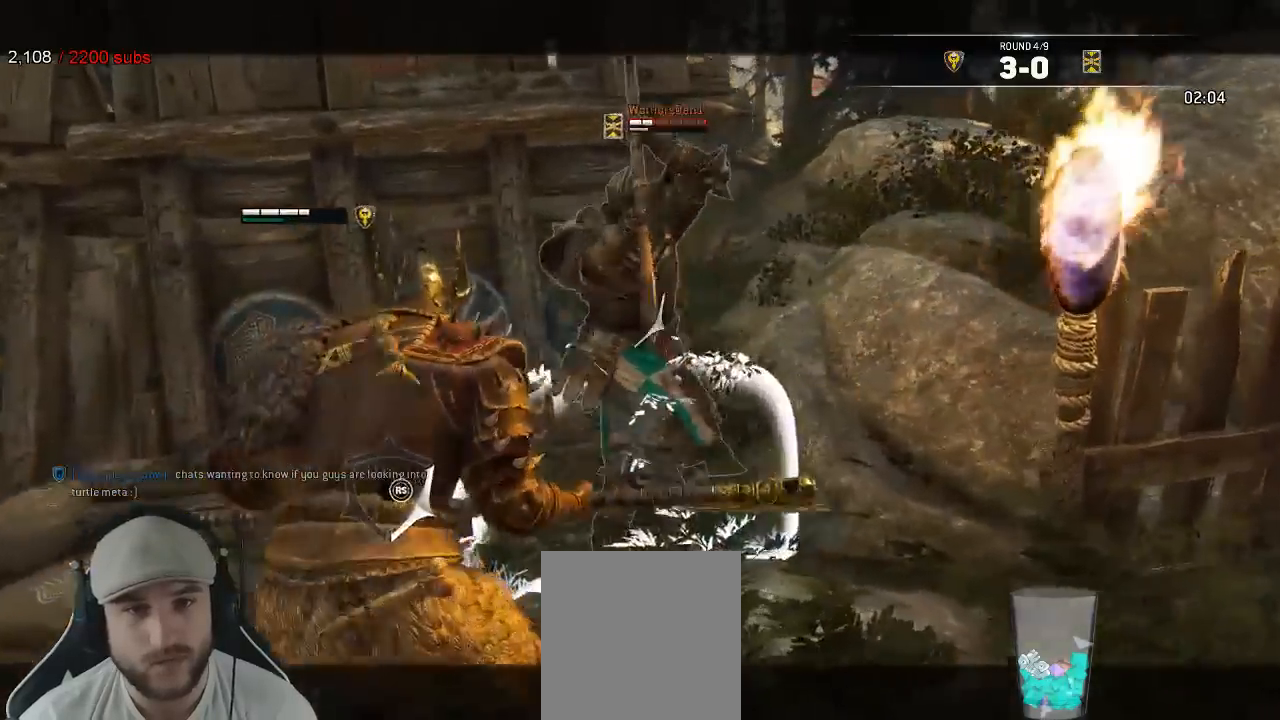
{"buttons": ["L2"], "left_stick": "left", "right_stick": "right", "events": [[367, "X", "down"], [467, "X", "up"]]}
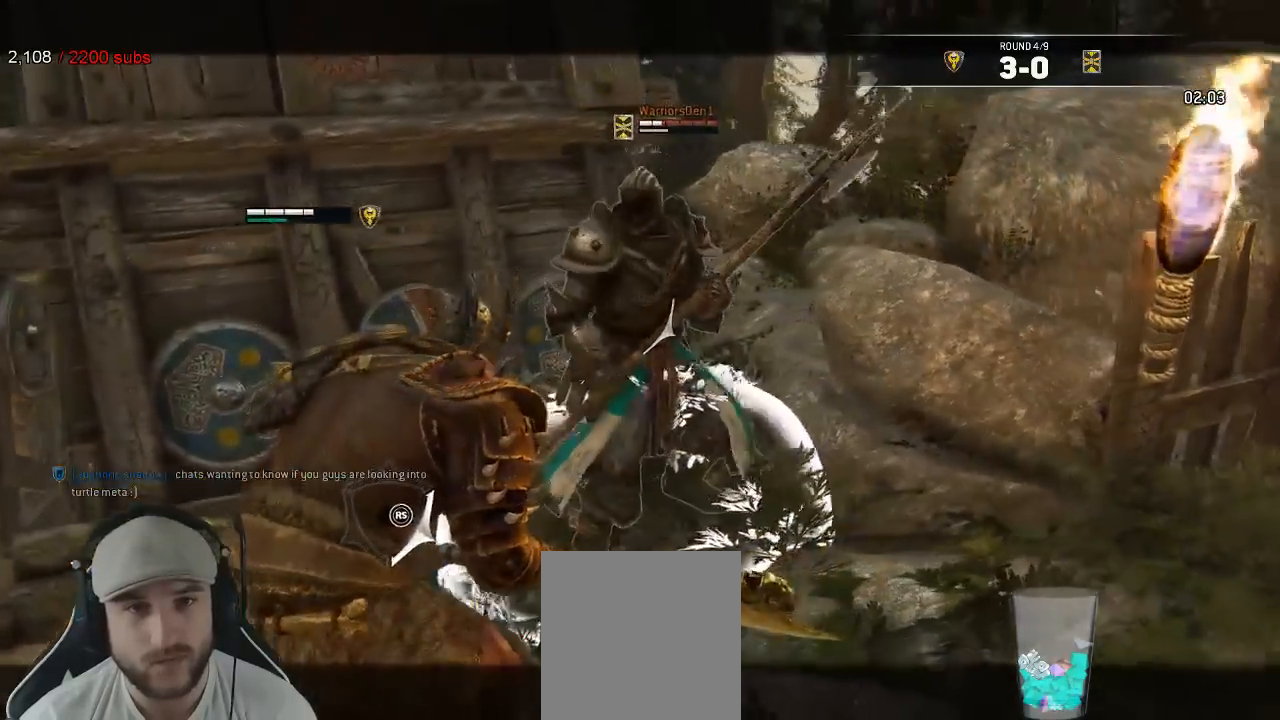
{"buttons": ["L2"], "left_stick": "right", "right_stick": "right", "events": [[183, "left_stick", "up-left"], [283, "right_stick", "up"], [350, "left_stick", "down"], [367, "right_stick", "right"], [450, "left_stick", "right"]]}
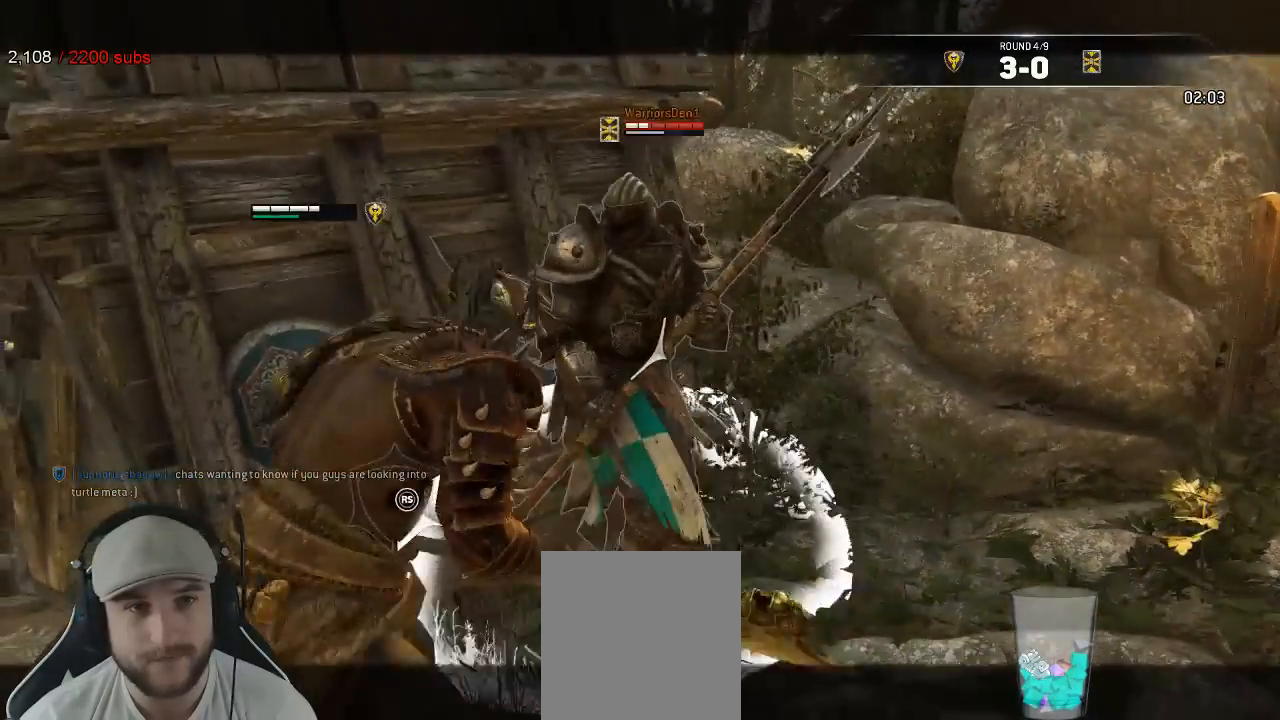
{"buttons": ["L2"], "left_stick": "right", "right_stick": "center", "events": [[67, "right_stick", "center"]]}
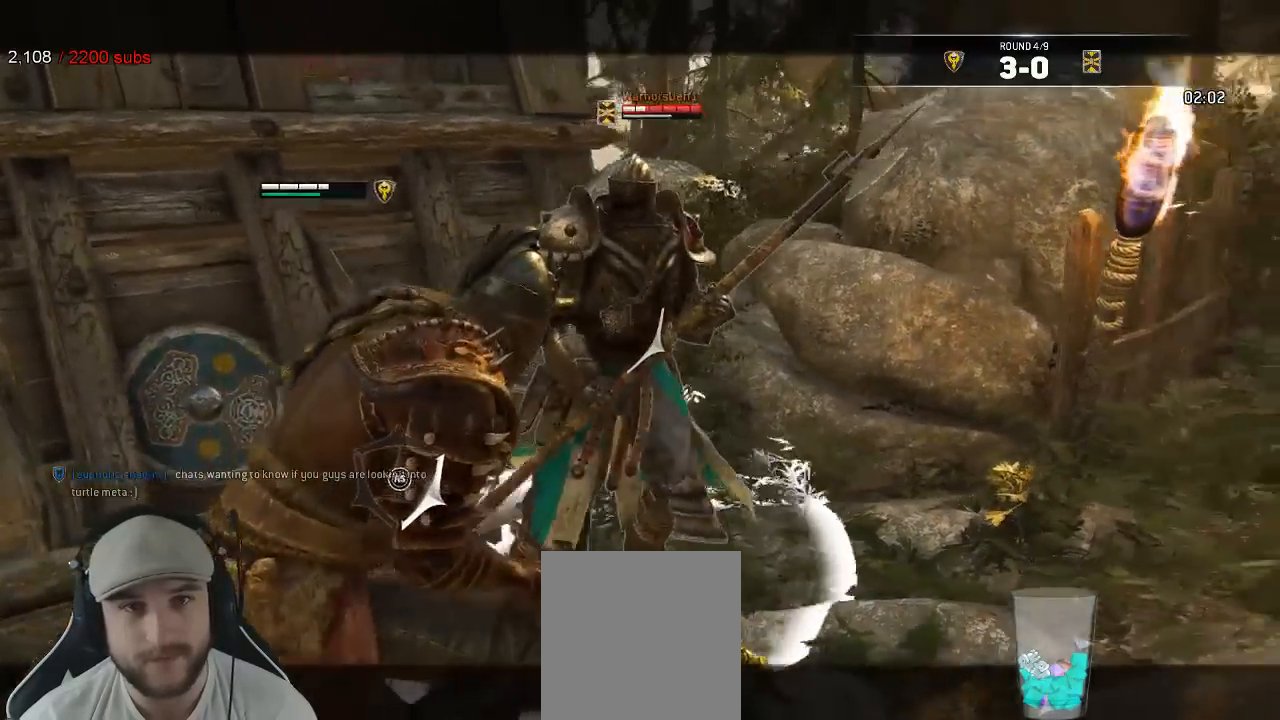
{"buttons": ["L2"], "left_stick": "left", "right_stick": "center", "events": [[83, "R1", "down"], [117, "R2", "down"], [133, "left_stick", "center"], [200, "R1", "up"], [200, "R2", "up"], [233, "B", "down"], [283, "B", "up"], [350, "B", "down"], [450, "B", "up"], [450, "left_stick", "left"]]}
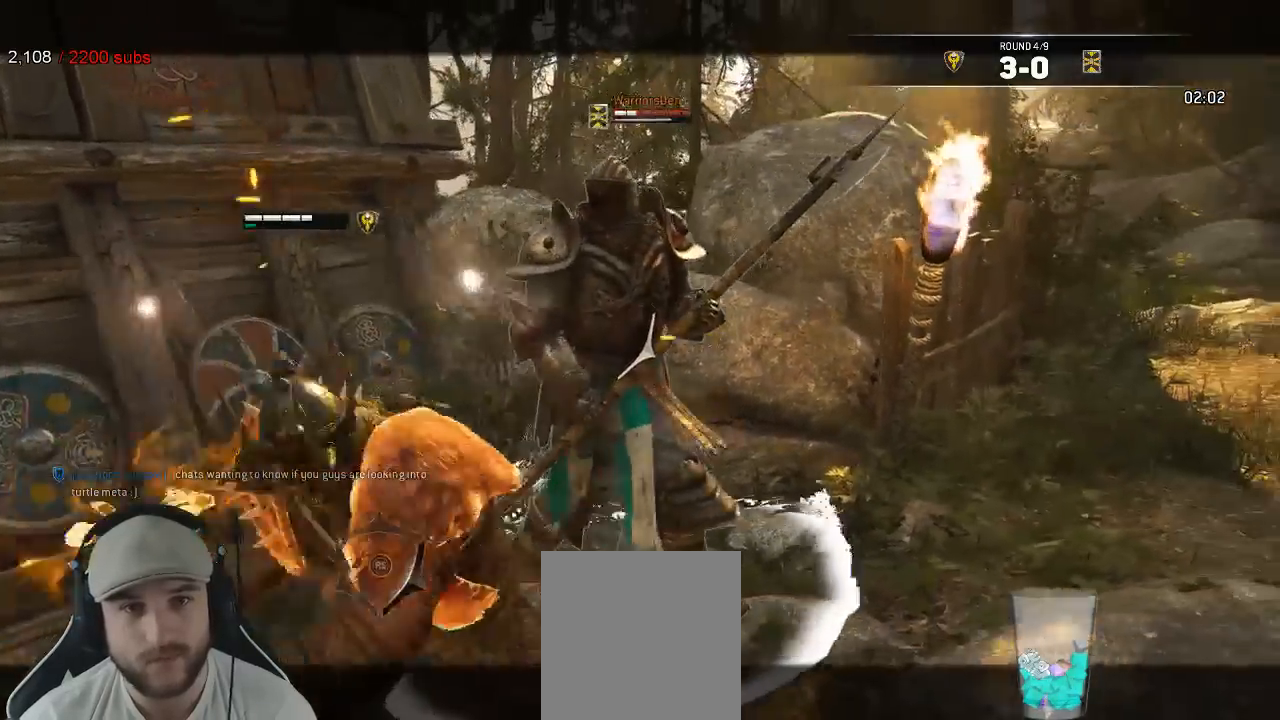
{"buttons": ["L2"], "left_stick": "left", "right_stick": "right", "events": [[183, "right_stick", "right"]]}
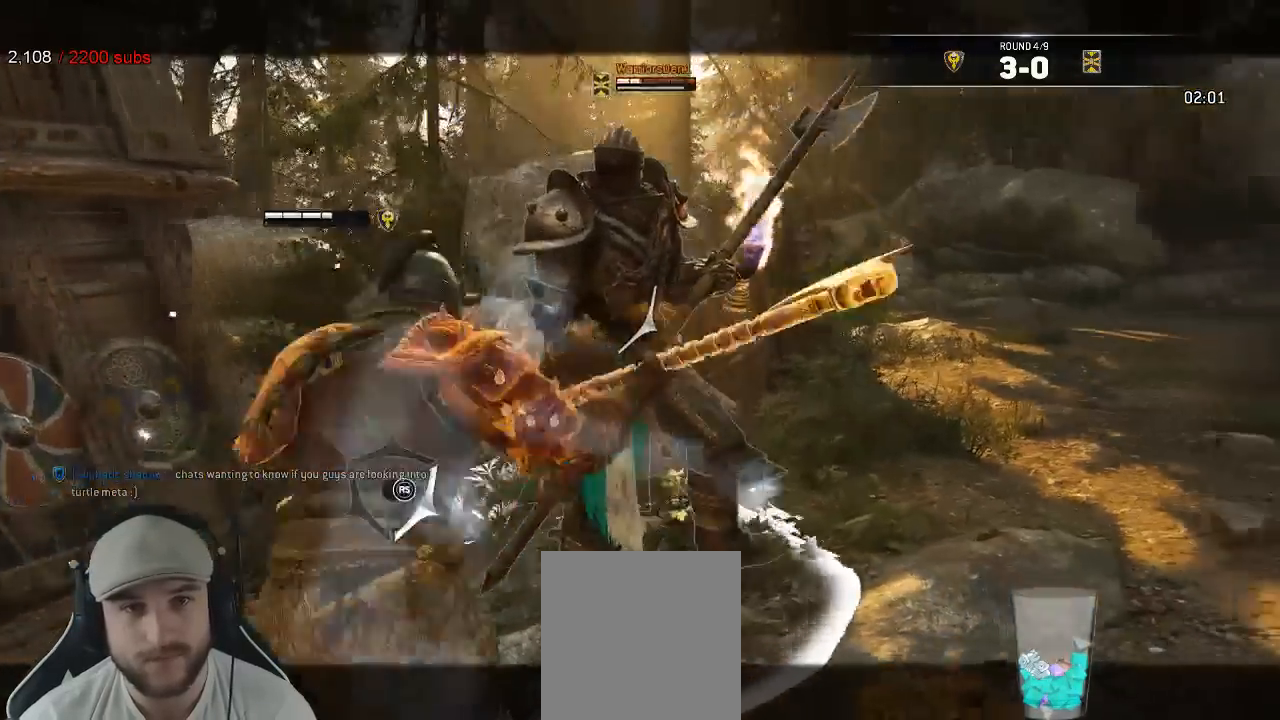
{"buttons": ["L2"], "left_stick": "up-right", "right_stick": "right", "events": [[200, "left_stick", "down"], [283, "left_stick", "right"], [383, "left_stick", "up-right"]]}
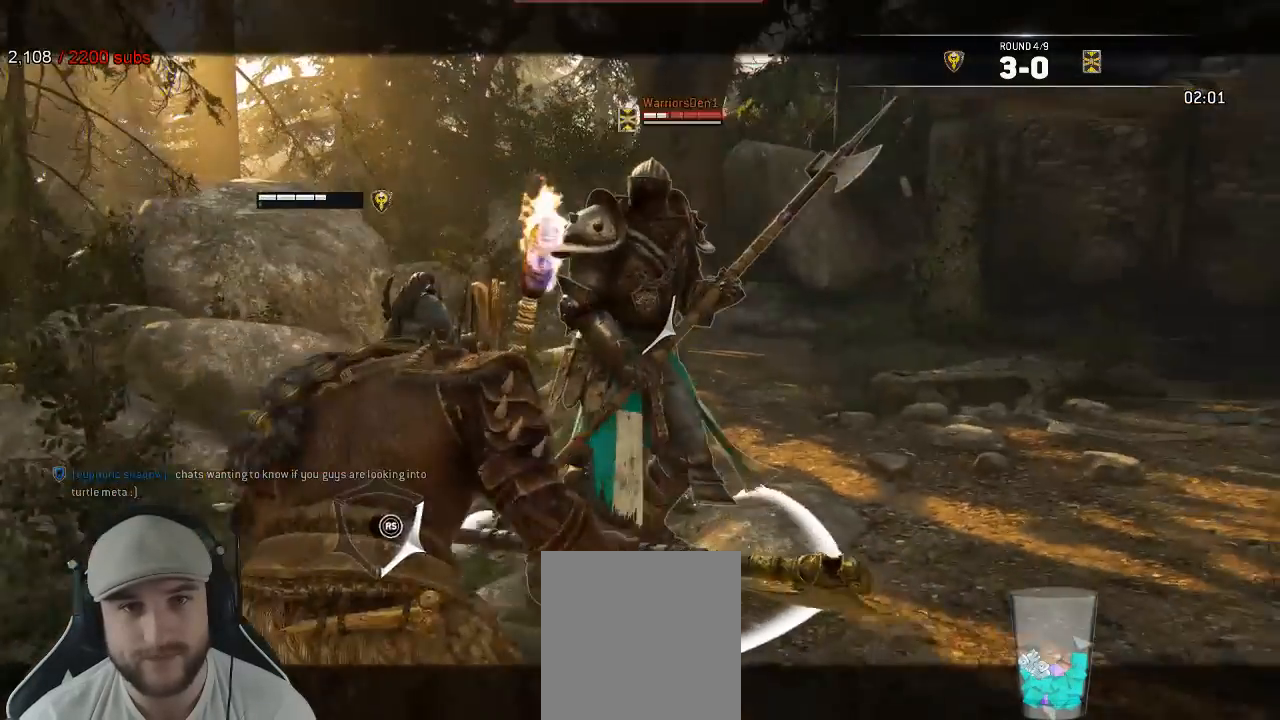
{"buttons": ["L2"], "left_stick": "center", "right_stick": "up-left"}
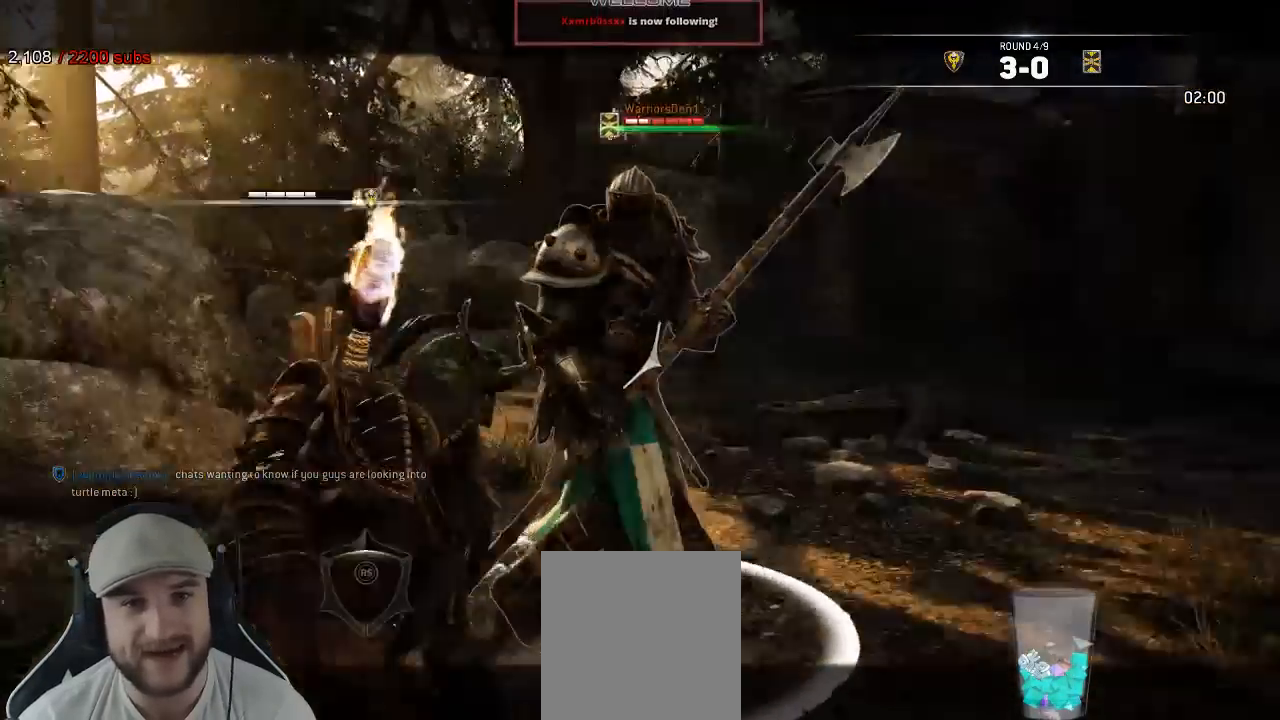
{"buttons": ["X", "L2"], "left_stick": "down", "right_stick": "center", "events": [[17, "right_stick", "up"], [150, "left_stick", "down"], [283, "right_stick", "center"], [450, "X", "down"]]}
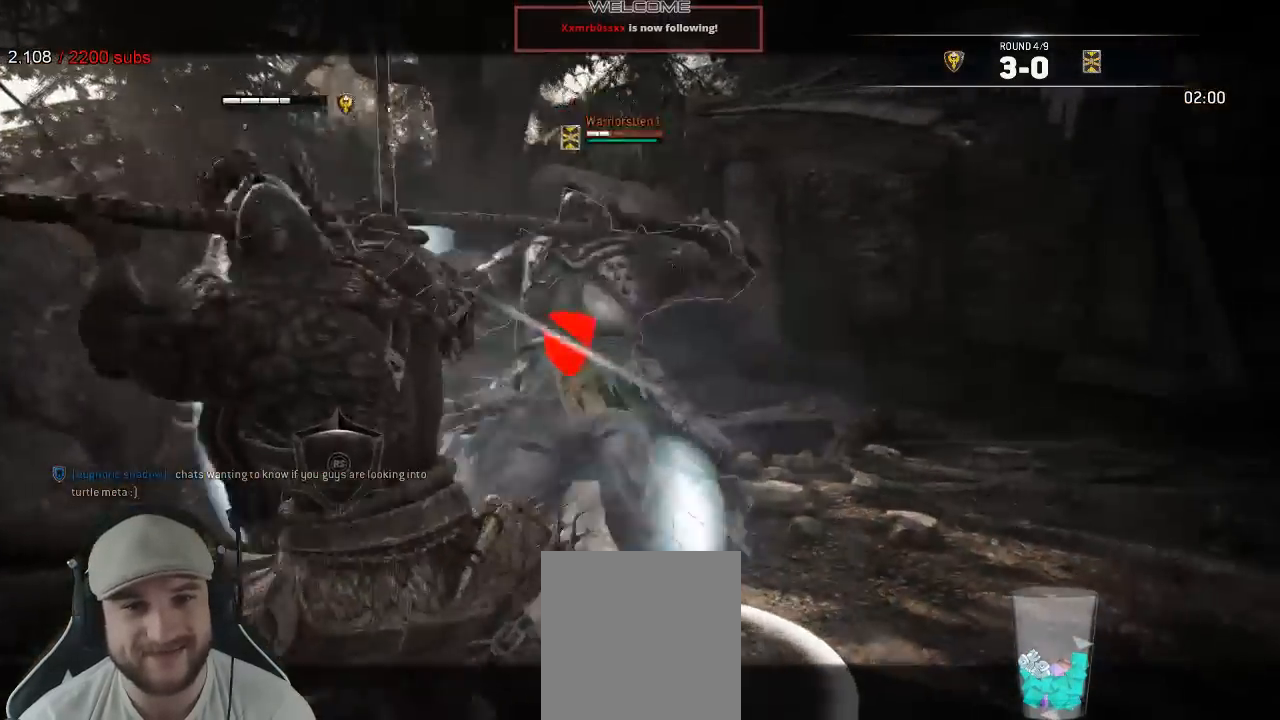
{"buttons": ["X", "L2"], "left_stick": "down", "right_stick": "center", "events": []}
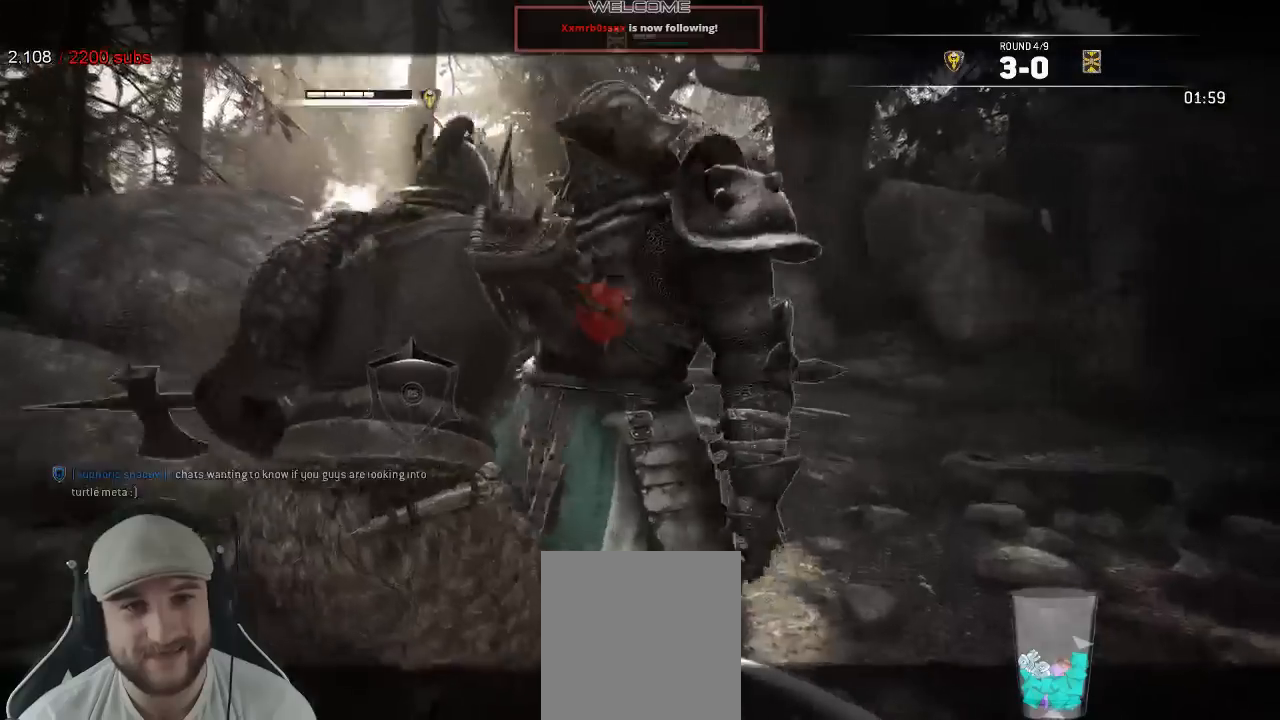
{"buttons": ["X", "L2"], "left_stick": "down", "right_stick": "center", "events": []}
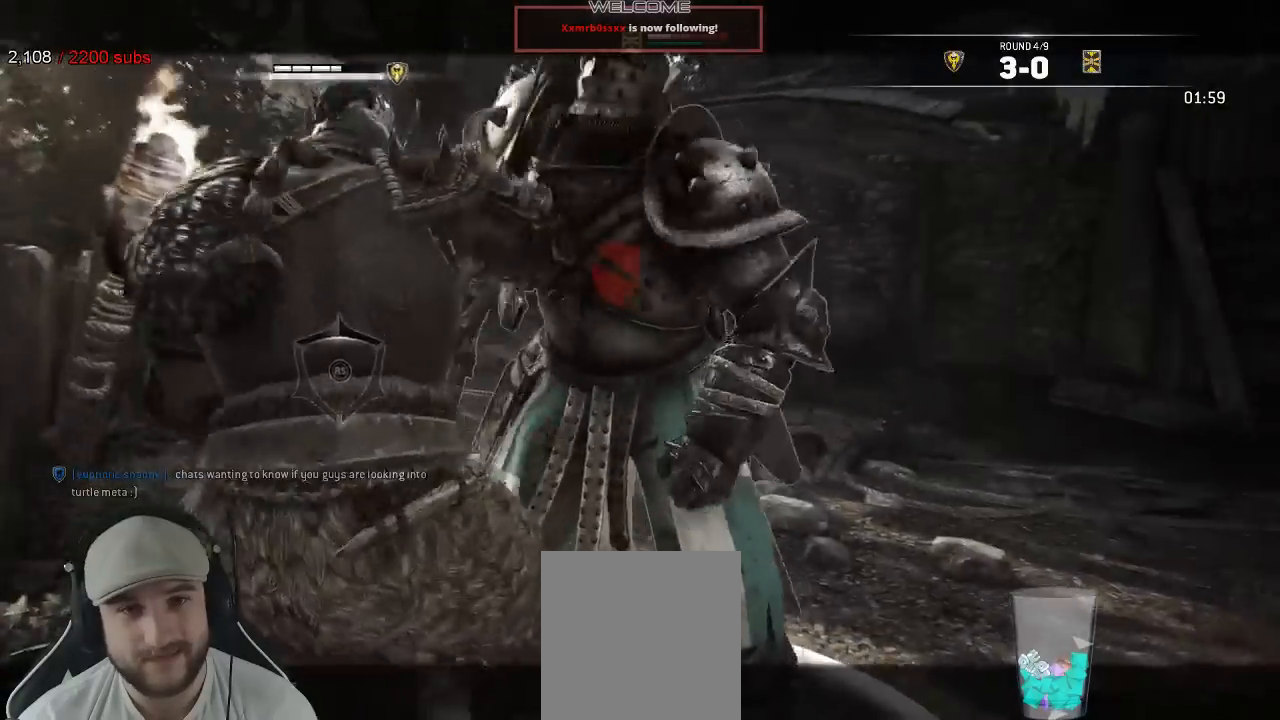
{"buttons": ["L2"], "left_stick": "center", "right_stick": "center", "events": [[467, "left_stick", "center"], [500, "X", "up"]]}
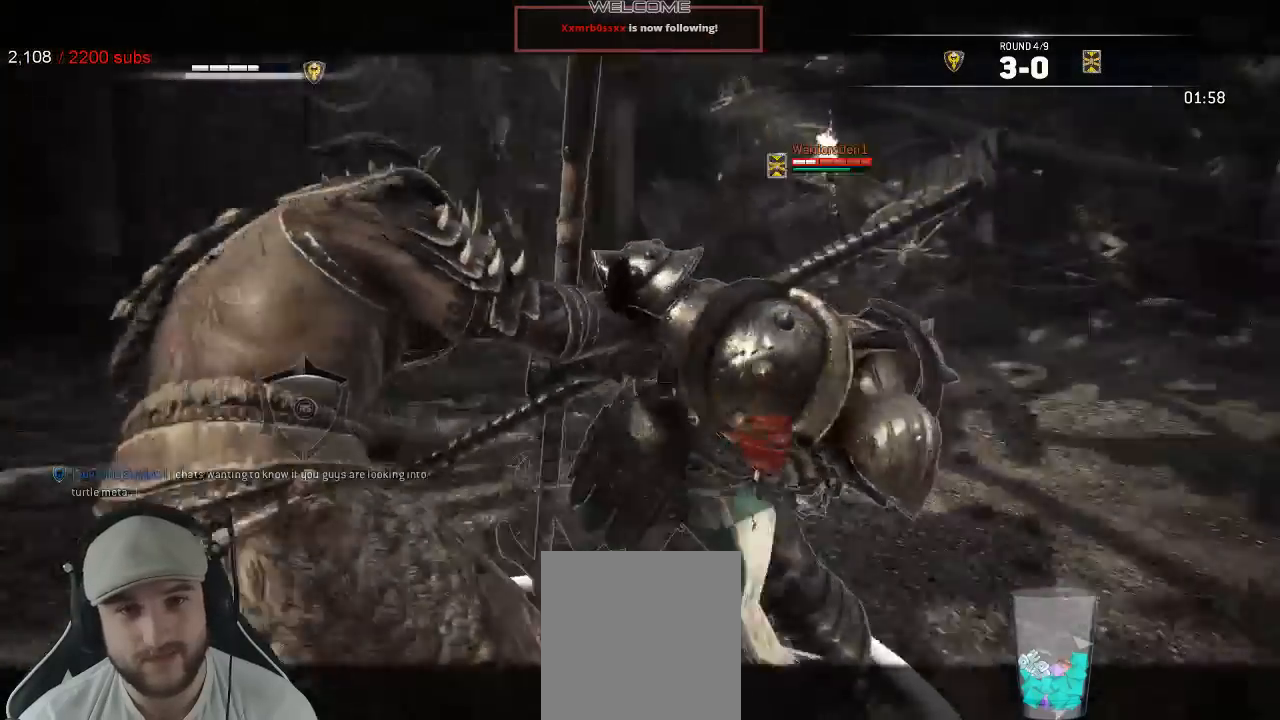
{"buttons": ["B", "X", "L2"], "left_stick": "up", "right_stick": "center", "events": [[100, "left_stick", "up"], [183, "X", "down"], [233, "X", "up"], [333, "A", "down"], [333, "B", "down"], [367, "A", "up"], [450, "X", "down"]]}
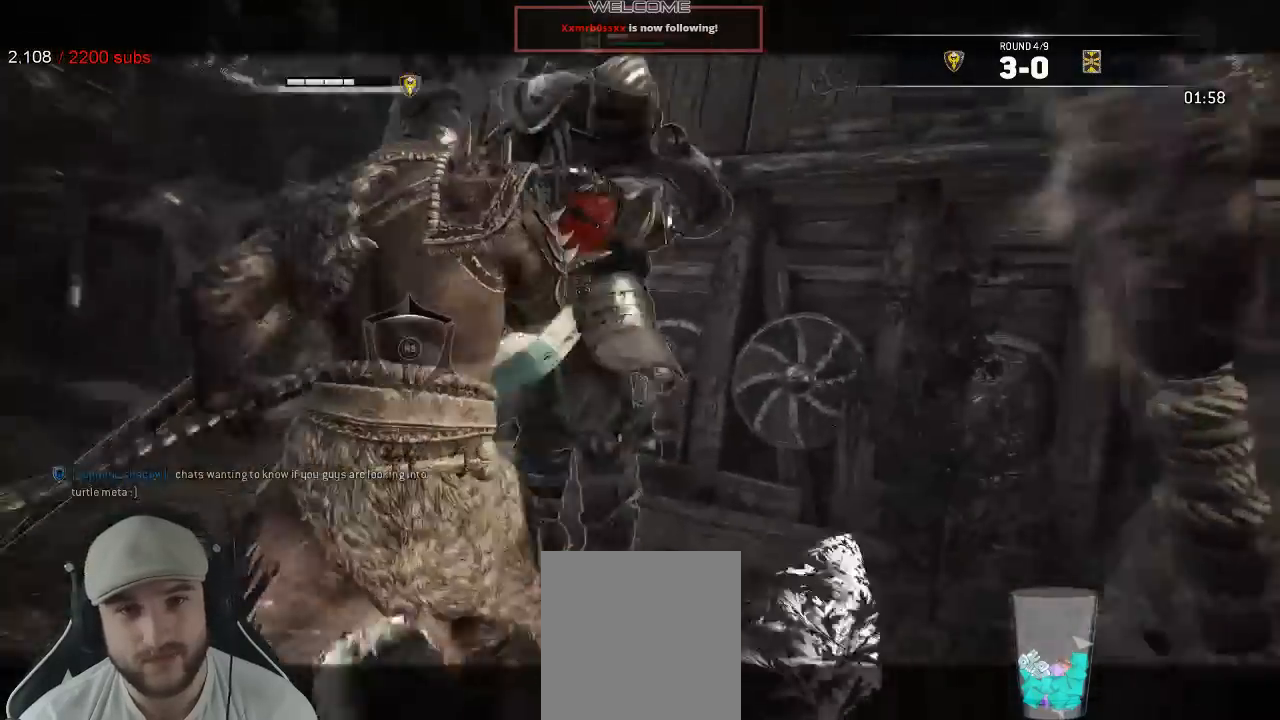
{"buttons": ["L2"], "left_stick": "up", "right_stick": "center", "events": [[17, "B", "up"], [150, "R2", "down"], [267, "R2", "up"], [333, "A", "down"], [367, "R2", "down"], [383, "X", "up"], [400, "A", "up"], [467, "R2", "up"]]}